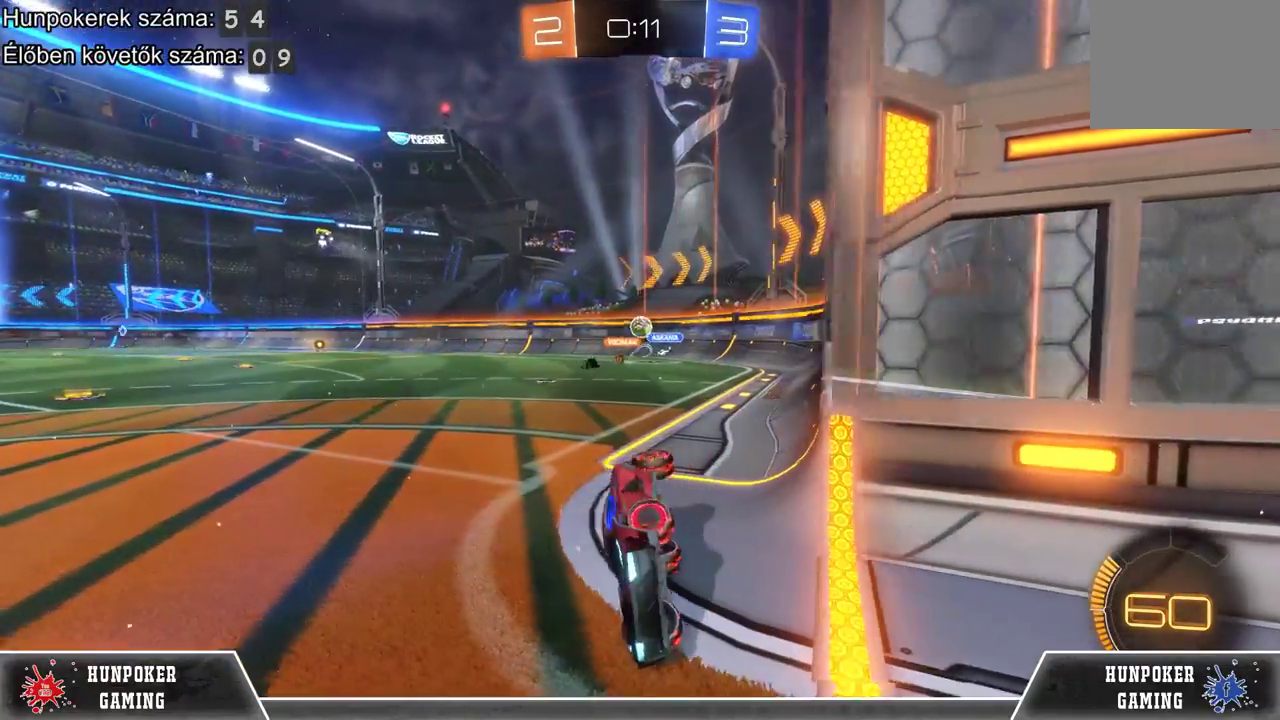
Gameplay with a controller (Xbox layout); each line is a JSON object with the inputs held at the frame after it. "events" lists button and stick changes between this image and that frame as [ms after this image, input, new state], when the widget could be followed in between.
{"buttons": [], "left_stick": "right", "right_stick": "center", "events": []}
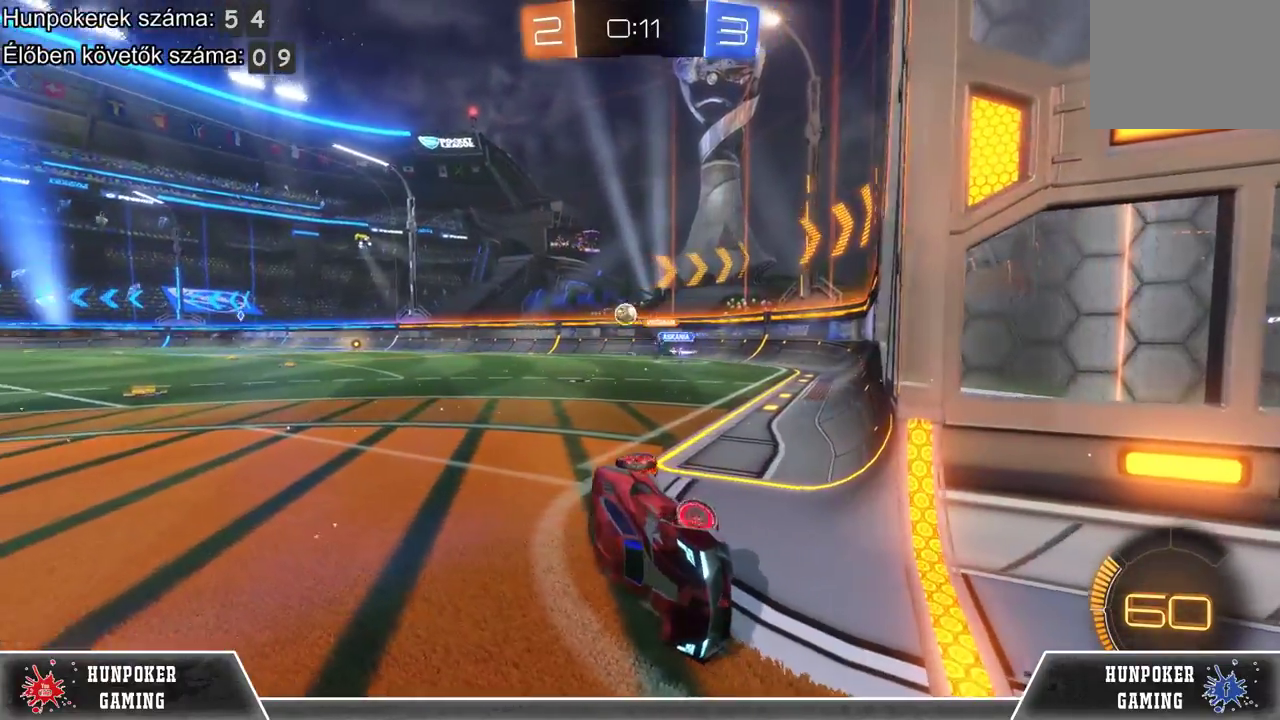
{"buttons": [], "left_stick": "right", "right_stick": "center", "events": []}
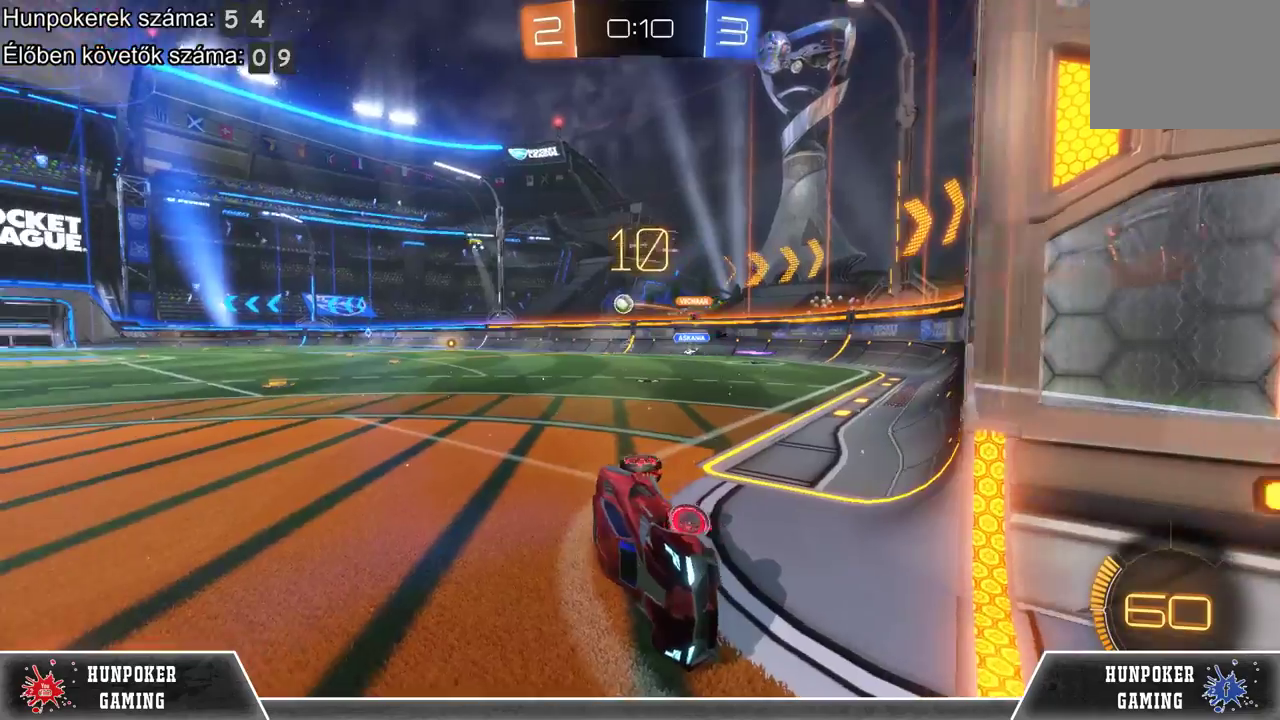
{"buttons": [], "left_stick": "right", "right_stick": "center", "events": [[133, "A", "down"], [233, "A", "up"]]}
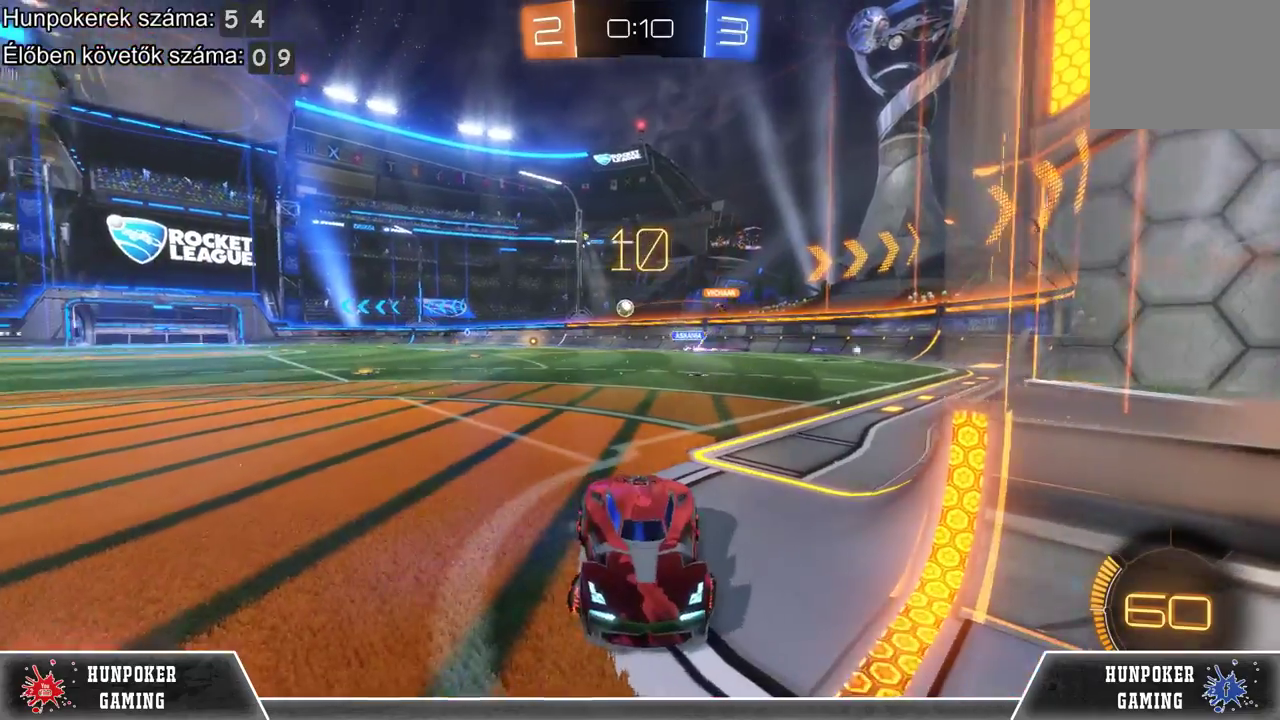
{"buttons": ["R2"], "left_stick": "right", "right_stick": "center", "events": [[200, "R2", "down"]]}
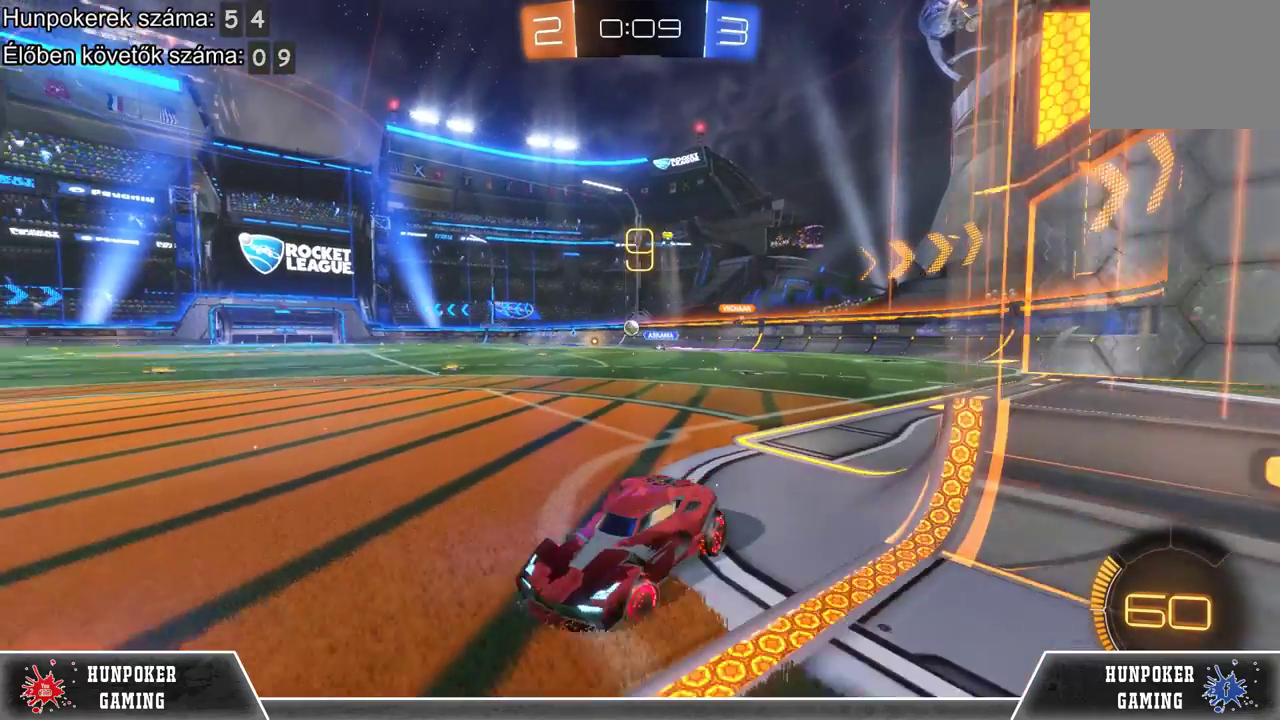
{"buttons": [], "left_stick": "right", "right_stick": "center", "events": [[300, "R2", "up"]]}
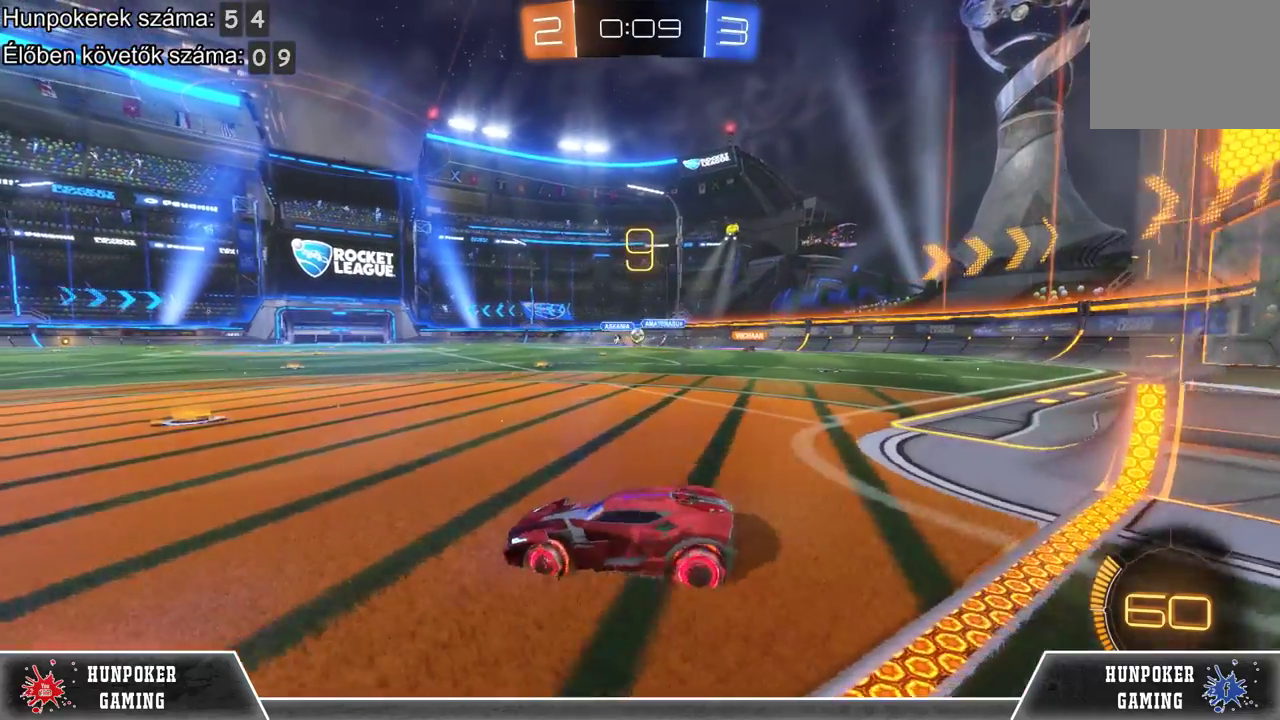
{"buttons": ["R2"], "left_stick": "right", "right_stick": "center", "events": [[167, "R2", "down"], [400, "left_stick", "center"], [500, "left_stick", "right"]]}
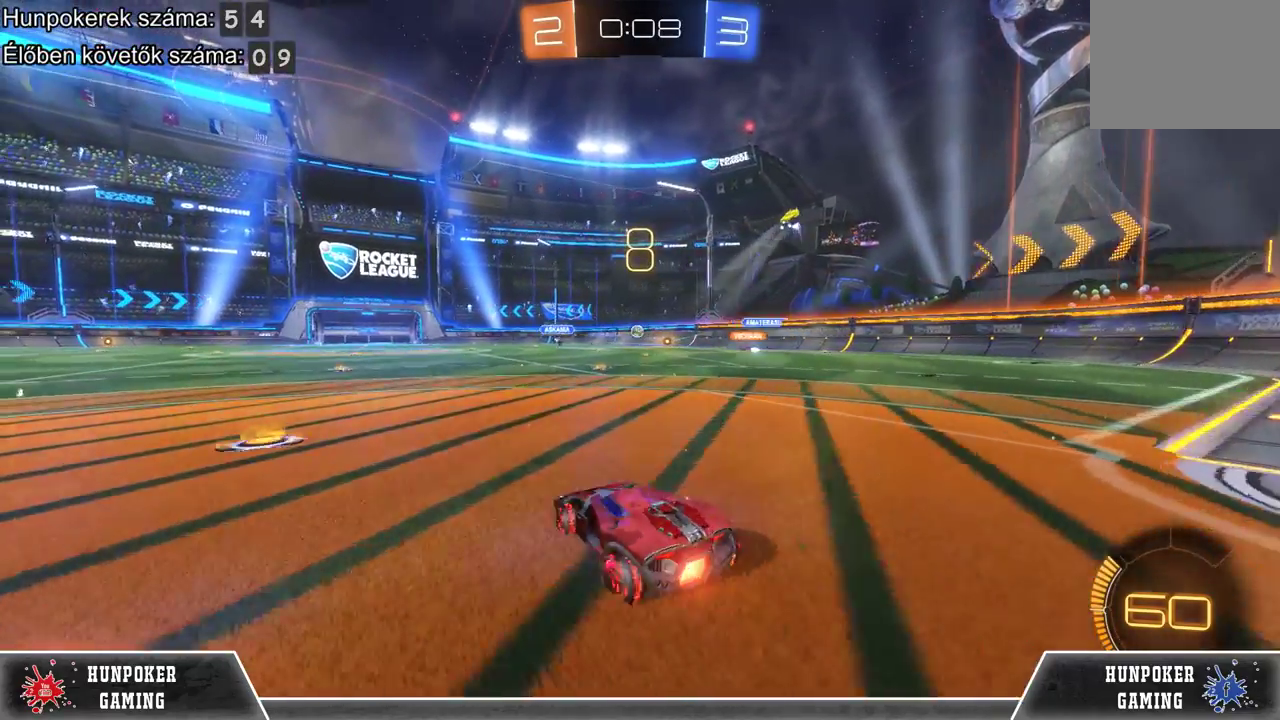
{"buttons": ["R1", "R2"], "left_stick": "center", "right_stick": "center", "events": [[200, "R1", "down"], [200, "left_stick", "center"]]}
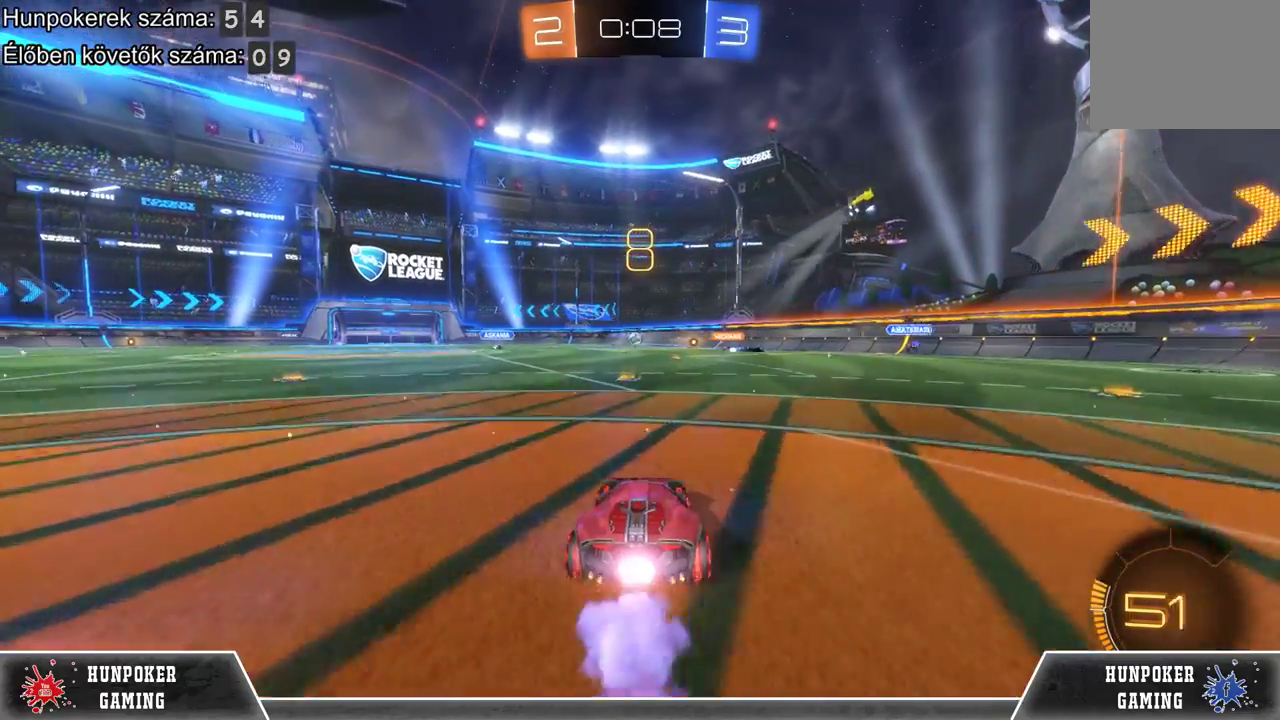
{"buttons": ["R1", "R2"], "left_stick": "left", "right_stick": "center", "events": [[500, "left_stick", "left"]]}
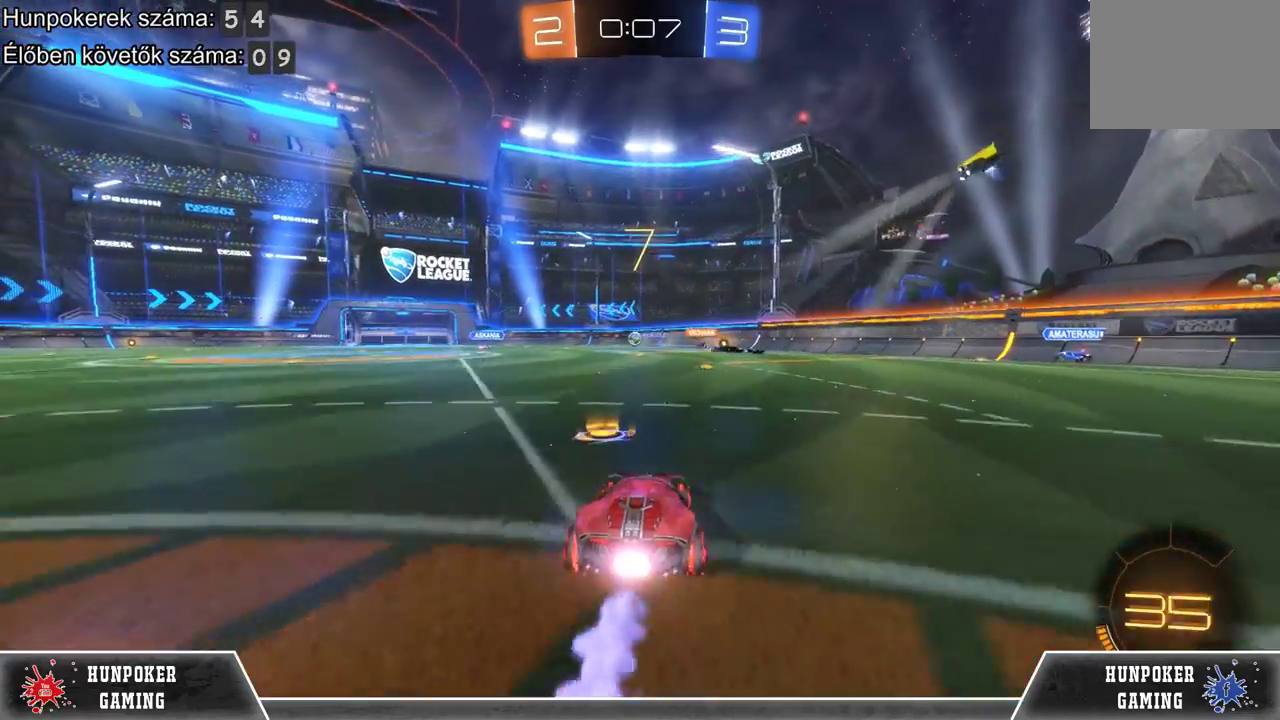
{"buttons": ["R2"], "left_stick": "center", "right_stick": "center", "events": [[67, "R1", "up"], [167, "left_stick", "right"], [500, "left_stick", "center"]]}
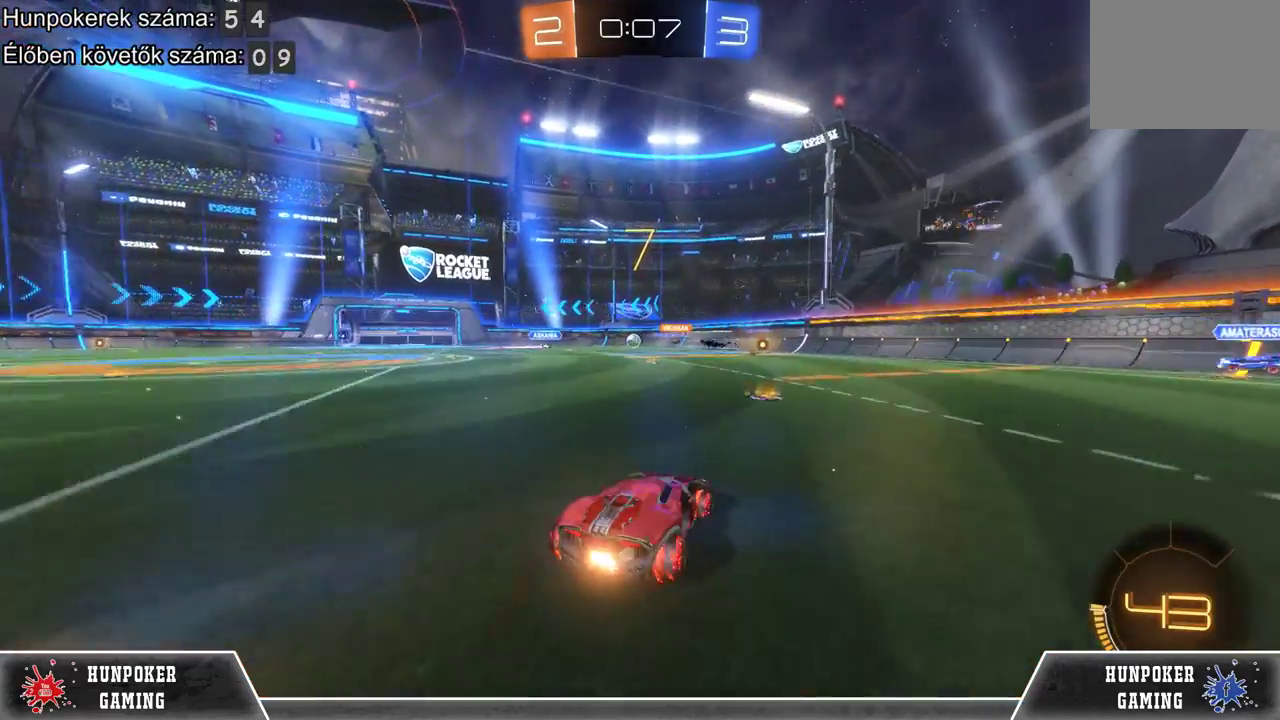
{"buttons": [], "left_stick": "left", "right_stick": "center", "events": [[300, "left_stick", "left"], [467, "R2", "up"]]}
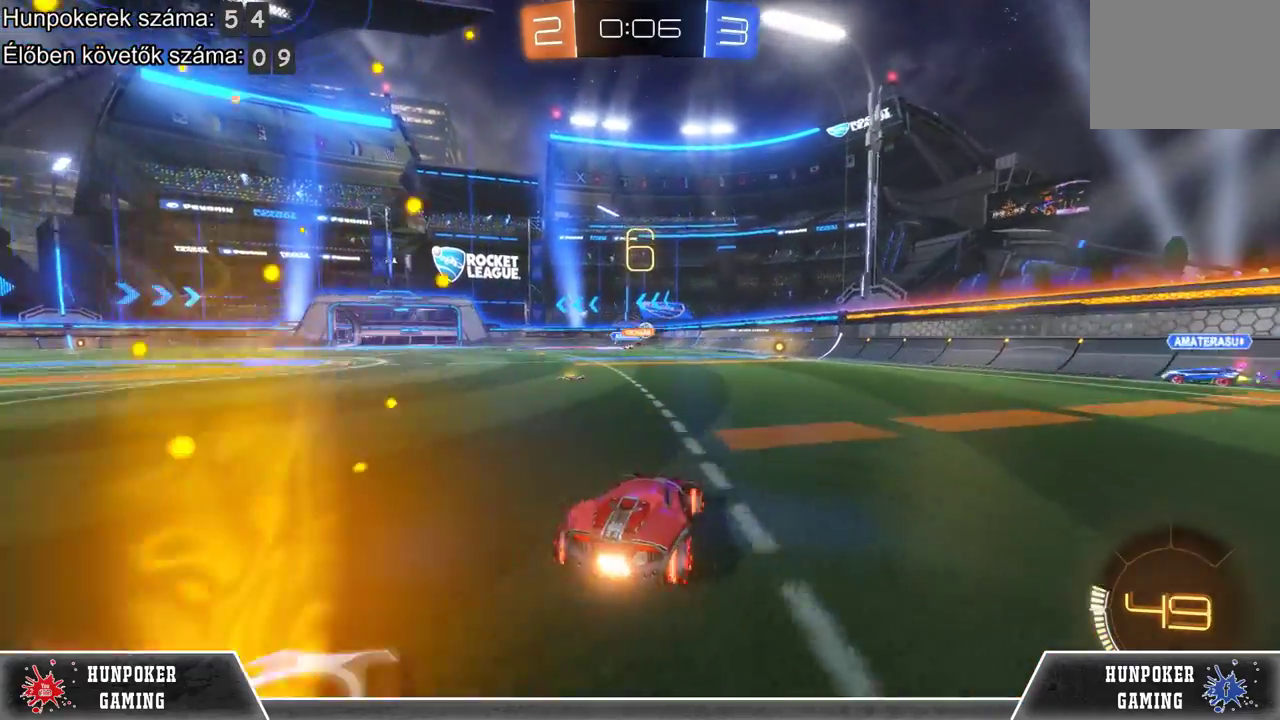
{"buttons": ["R2"], "left_stick": "center", "right_stick": "center", "events": [[233, "L2", "down"], [233, "left_stick", "center"], [333, "R2", "down"], [500, "L2", "up"]]}
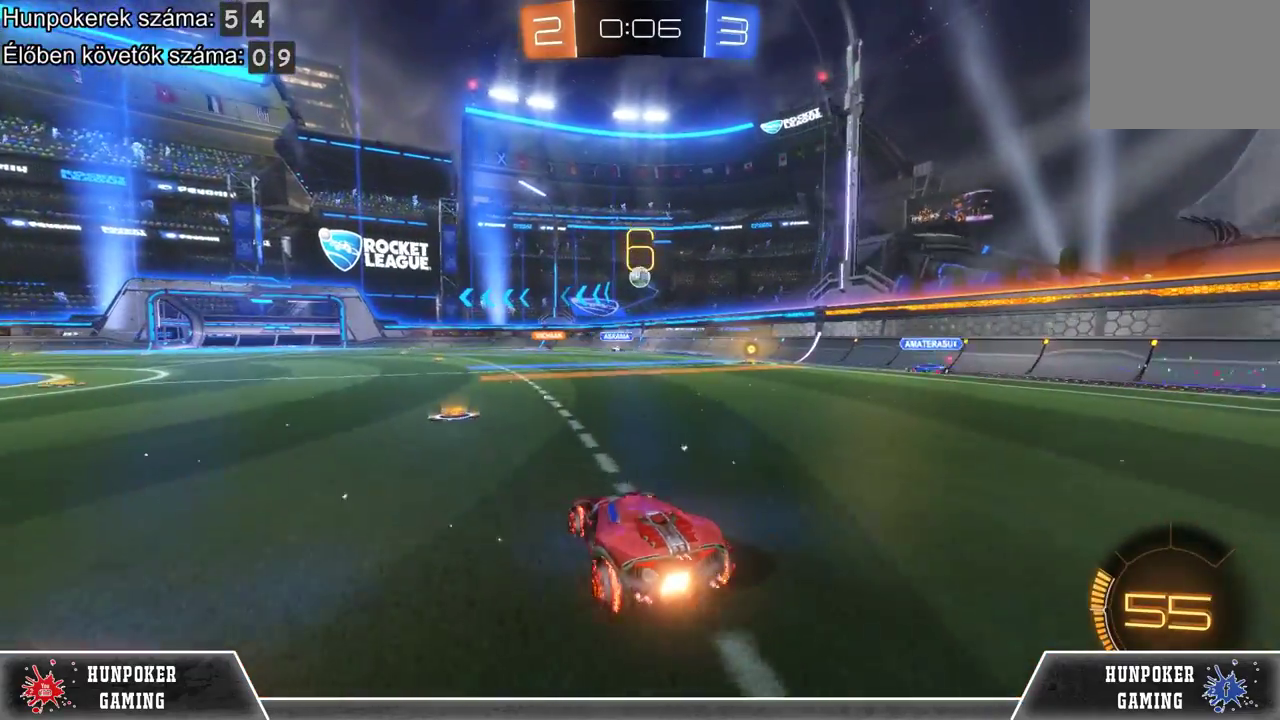
{"buttons": ["R2"], "left_stick": "left", "right_stick": "center", "events": [[33, "left_stick", "left"], [167, "R2", "up"], [267, "R2", "down"]]}
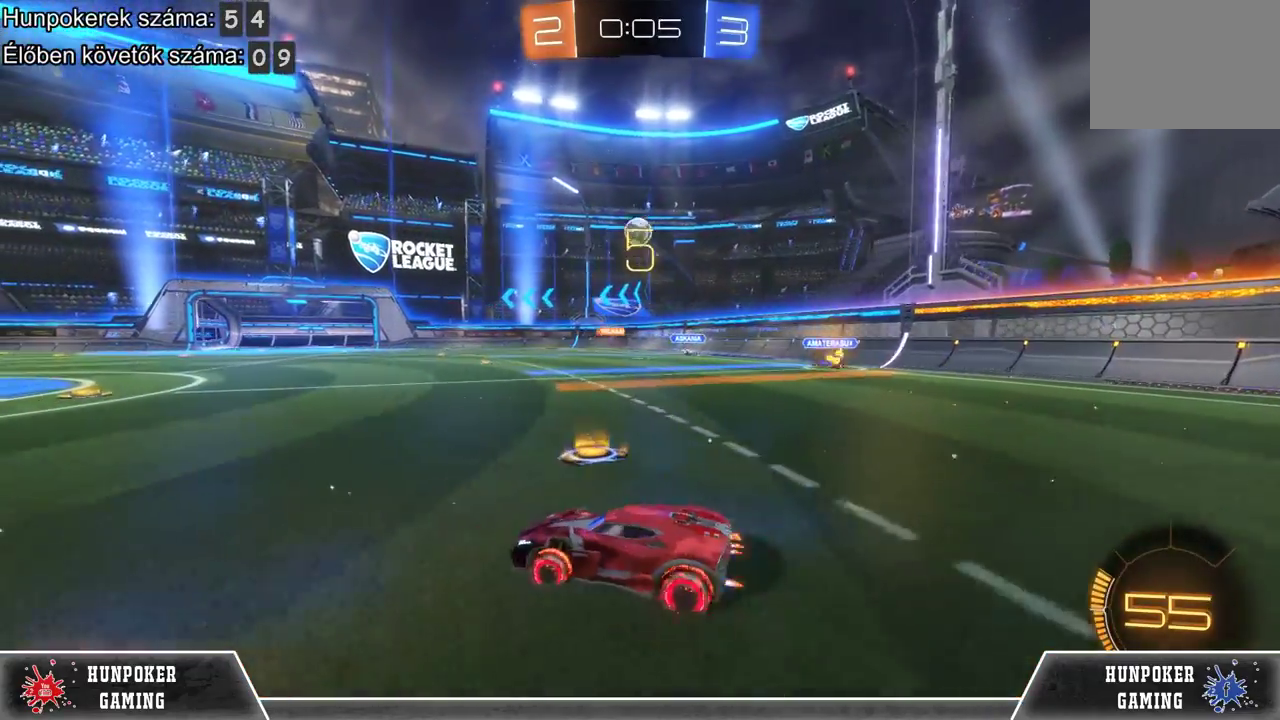
{"buttons": [], "left_stick": "left", "right_stick": "center", "events": [[33, "R2", "up"], [33, "left_stick", "center"], [133, "left_stick", "left"]]}
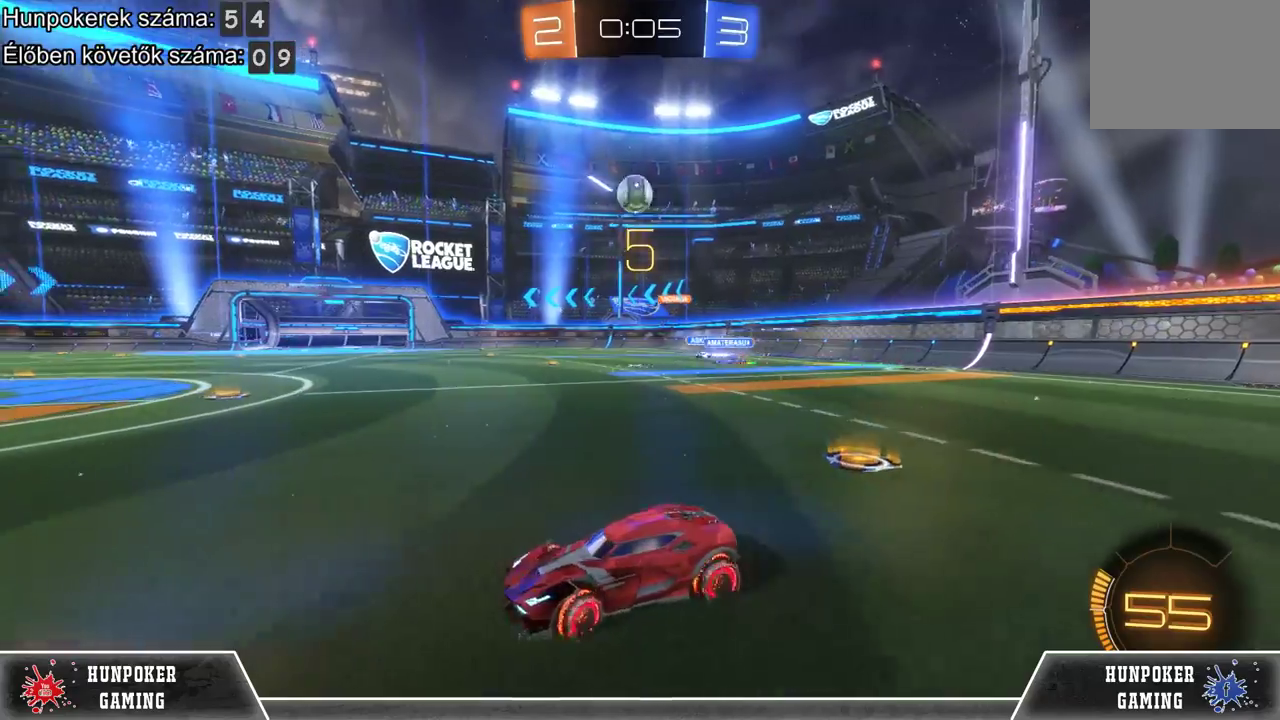
{"buttons": ["R2"], "left_stick": "right", "right_stick": "center", "events": [[67, "R2", "down"], [67, "left_stick", "center"], [267, "R2", "up"], [400, "R2", "down"], [433, "left_stick", "right"]]}
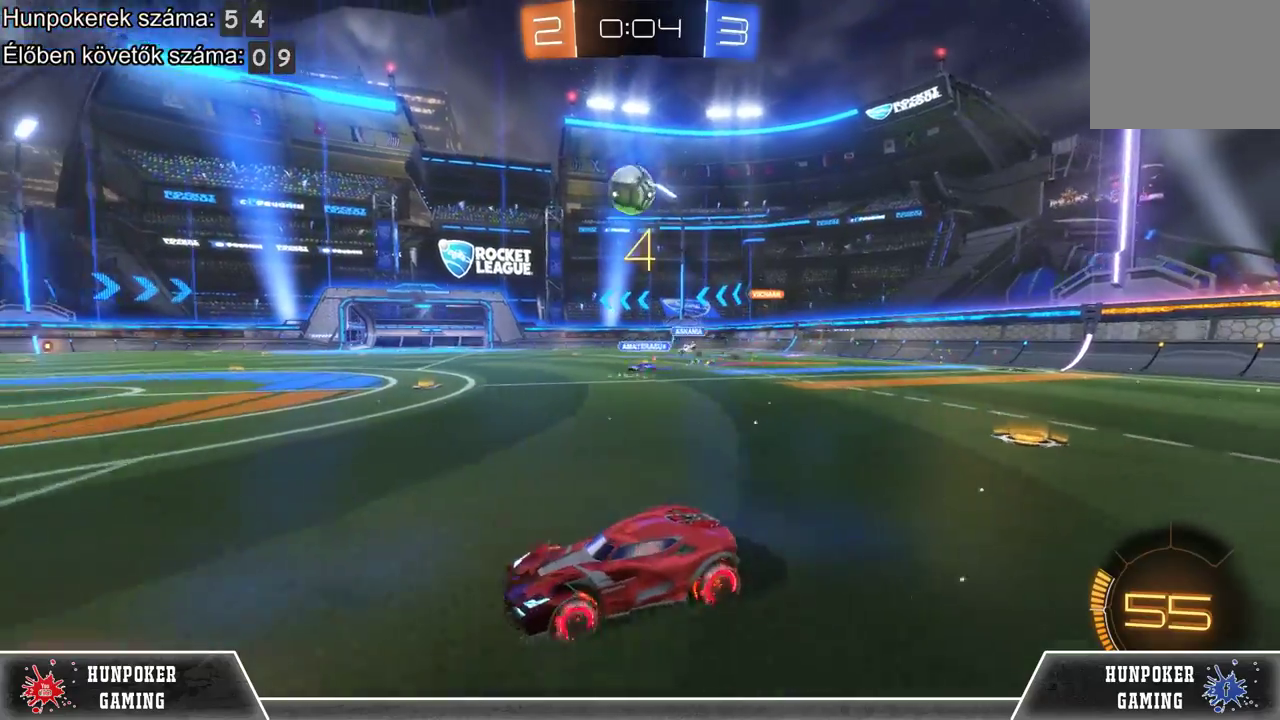
{"buttons": ["R1", "R2"], "left_stick": "right", "right_stick": "center", "events": [[133, "left_stick", "center"], [400, "R1", "down"], [433, "left_stick", "right"]]}
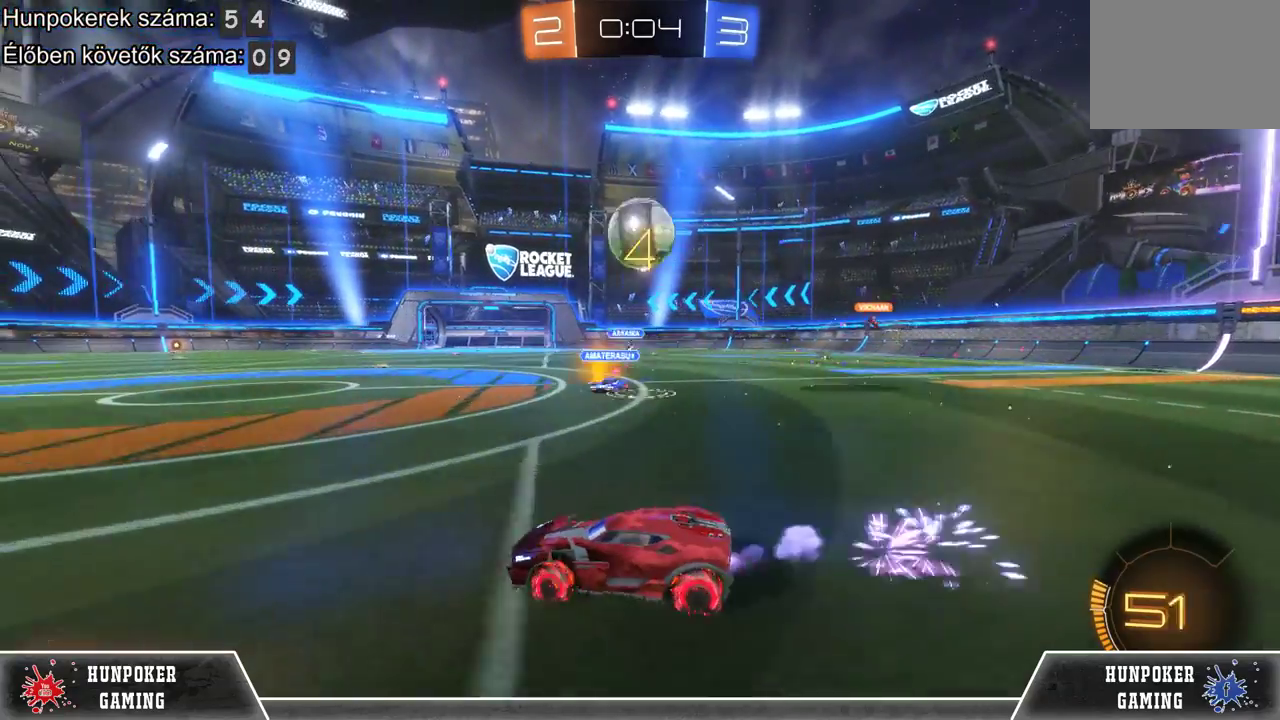
{"buttons": ["A", "R2"], "left_stick": "right", "right_stick": "center", "events": [[167, "R1", "up"], [233, "A", "down"]]}
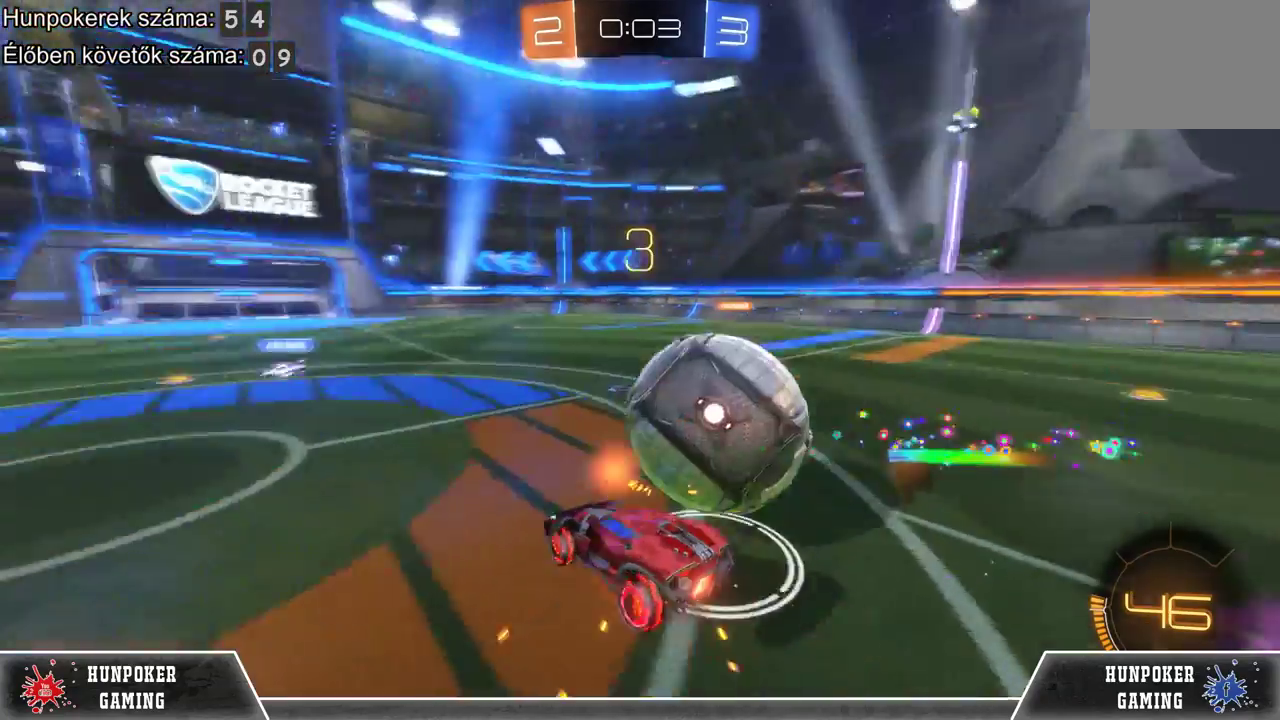
{"buttons": ["R2"], "left_stick": "right", "right_stick": "center", "events": [[133, "A", "up"]]}
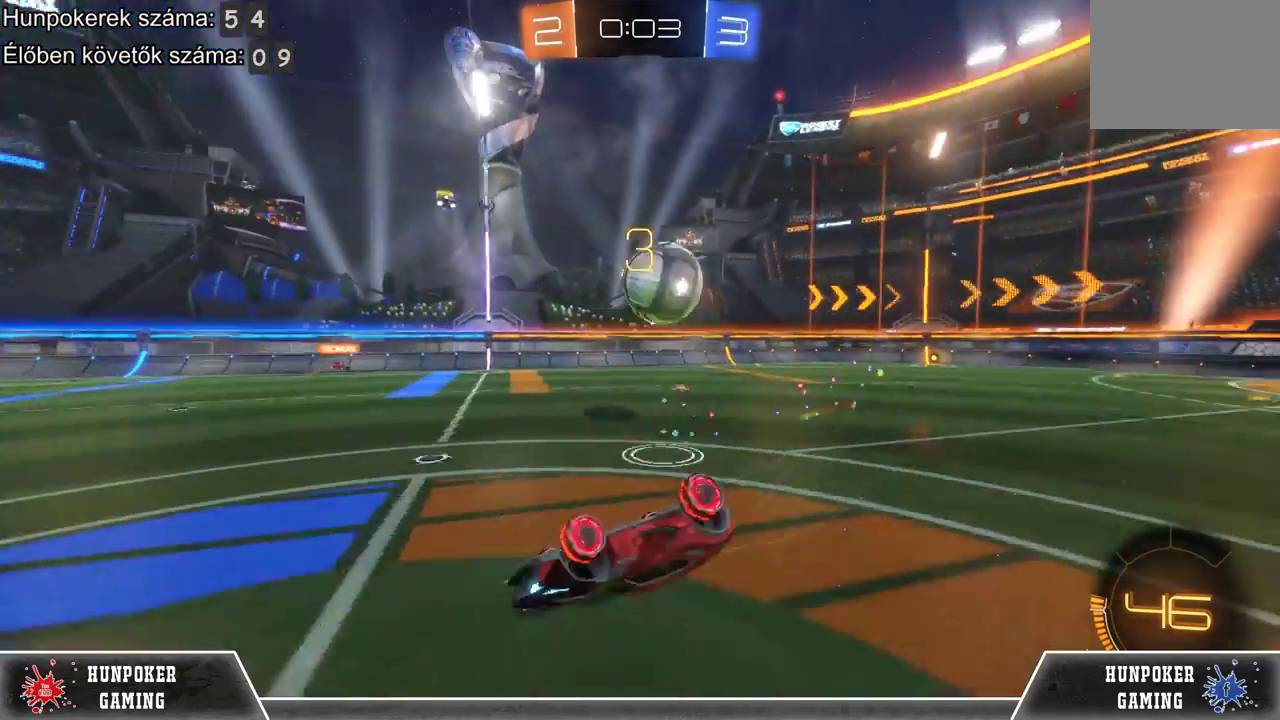
{"buttons": ["R2"], "left_stick": "right", "right_stick": "center", "events": []}
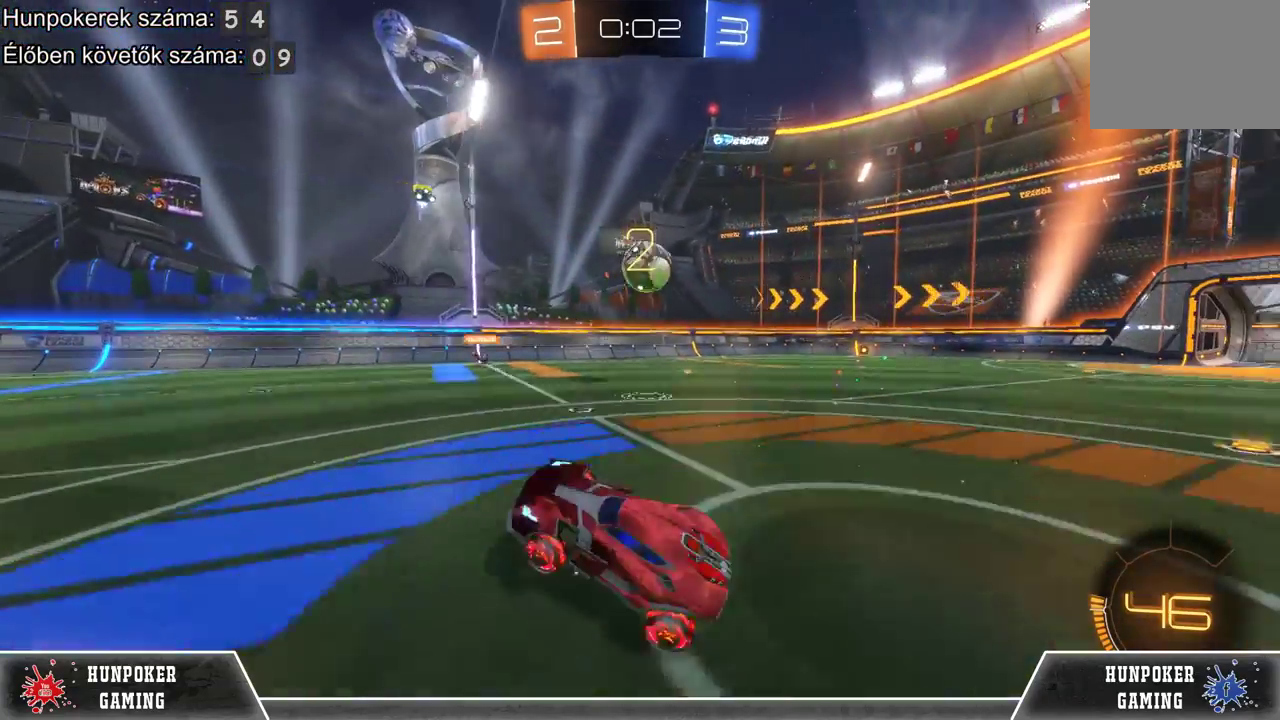
{"buttons": ["R1", "R2"], "left_stick": "right", "right_stick": "center", "events": [[167, "R1", "down"]]}
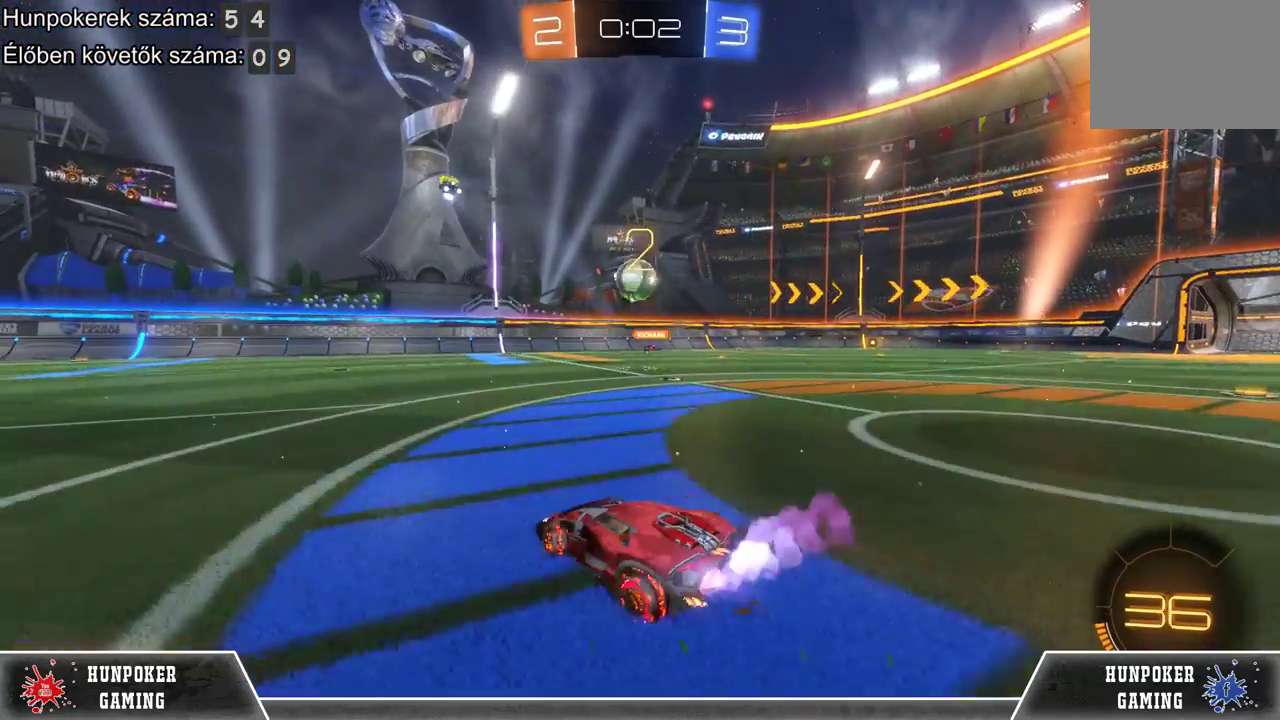
{"buttons": ["R1", "R2"], "left_stick": "center", "right_stick": "center", "events": [[300, "left_stick", "center"]]}
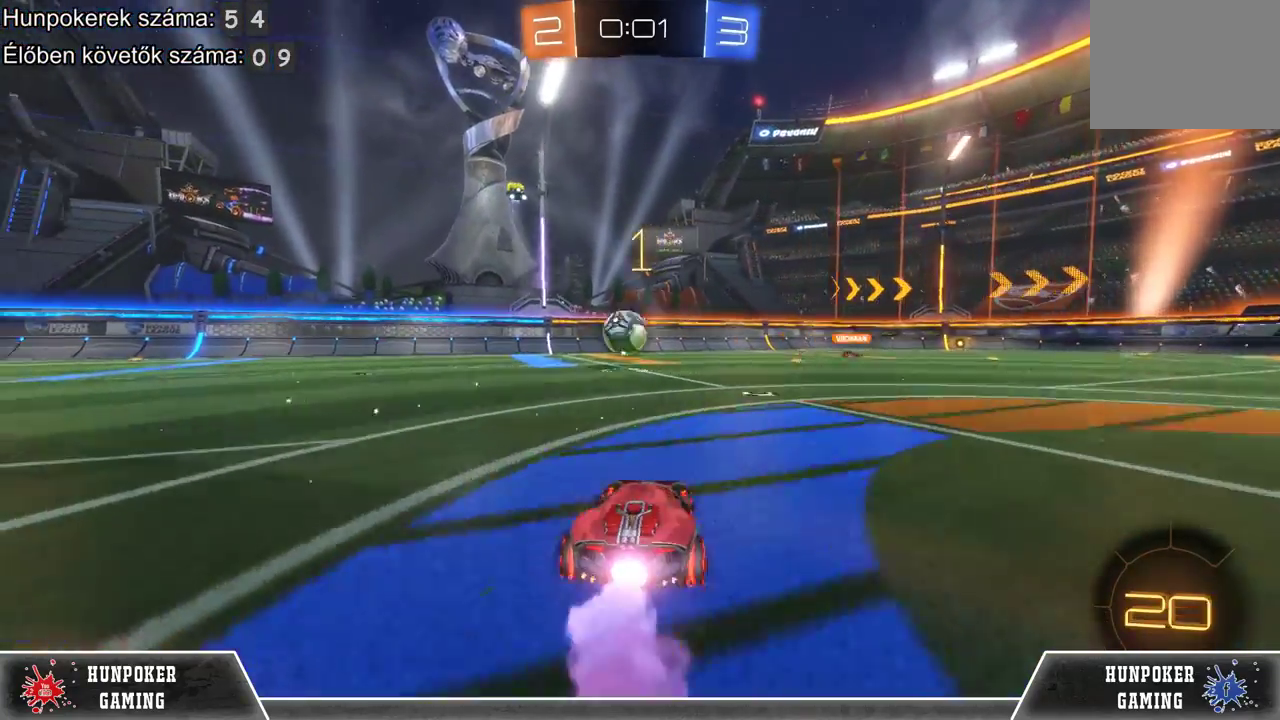
{"buttons": ["R1", "R2"], "left_stick": "center", "right_stick": "center", "events": [[33, "left_stick", "left"], [300, "left_stick", "center"]]}
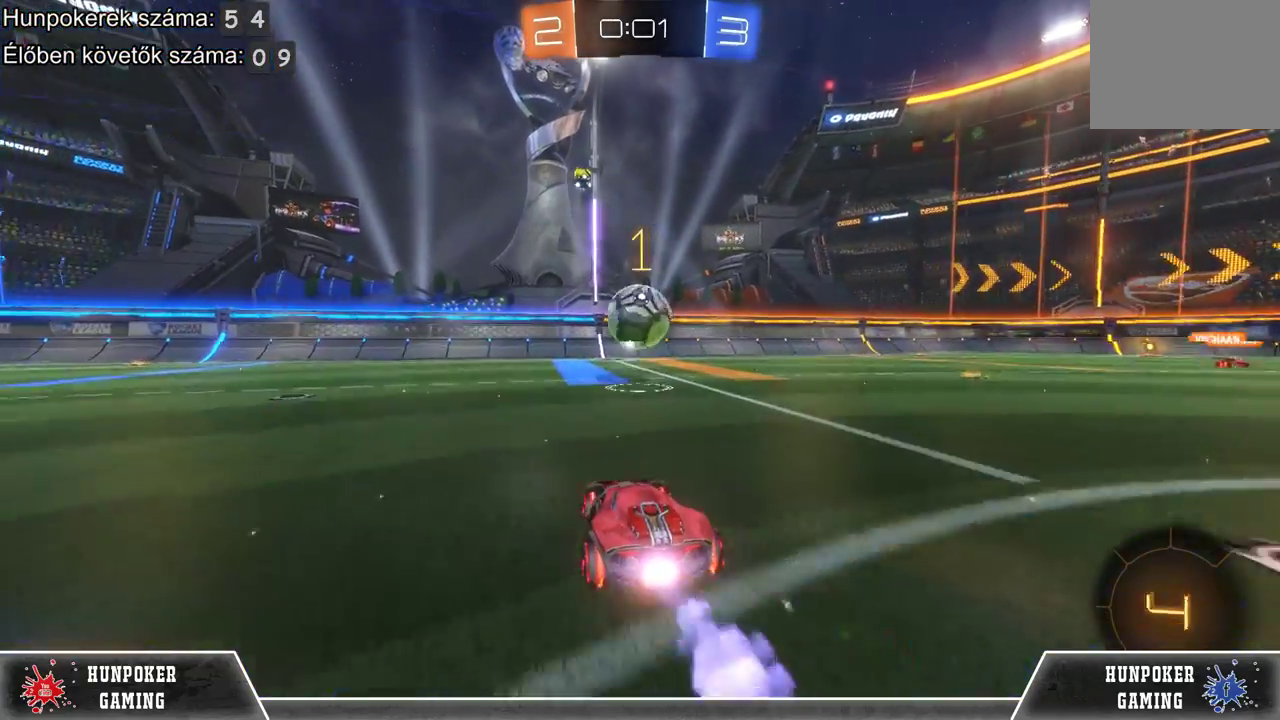
{"buttons": ["A", "R2"], "left_stick": "left", "right_stick": "center", "events": [[267, "R1", "up"], [300, "left_stick", "right"], [433, "left_stick", "center"], [467, "A", "down"], [500, "left_stick", "left"]]}
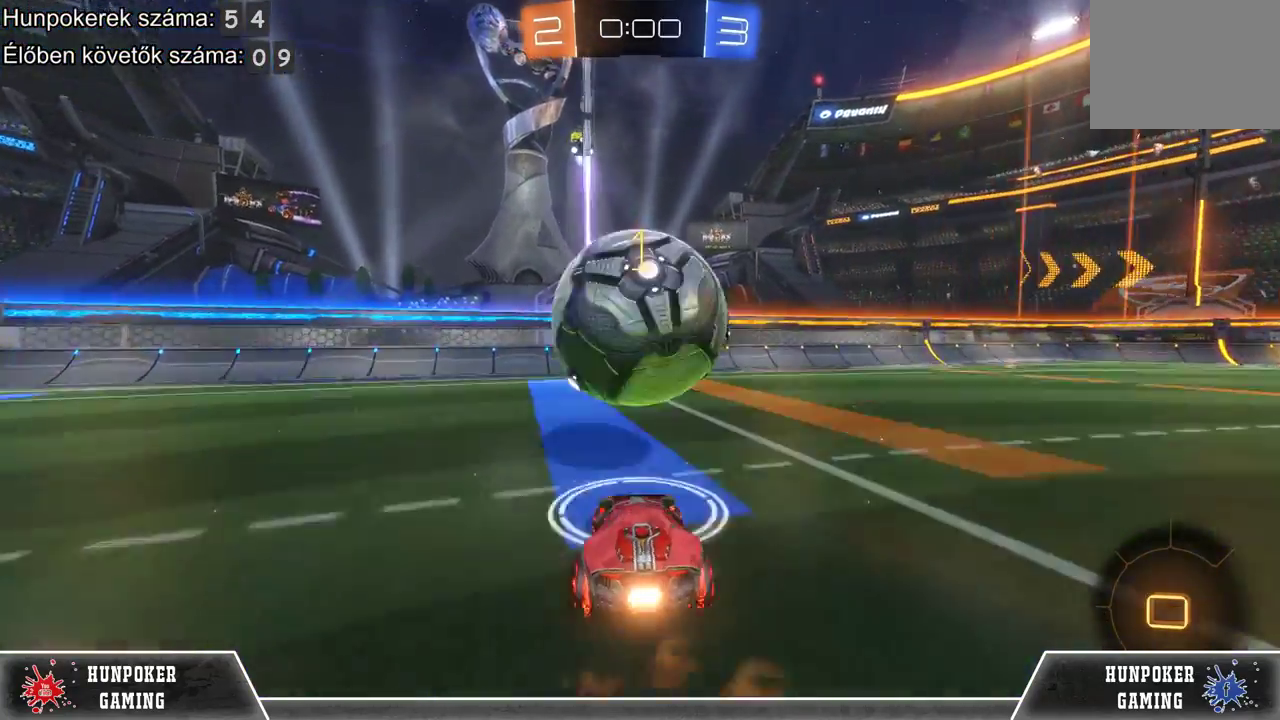
{"buttons": ["R2"], "left_stick": "center", "right_stick": "center", "events": [[33, "A", "up"], [167, "A", "down"], [200, "left_stick", "center"], [300, "A", "up"]]}
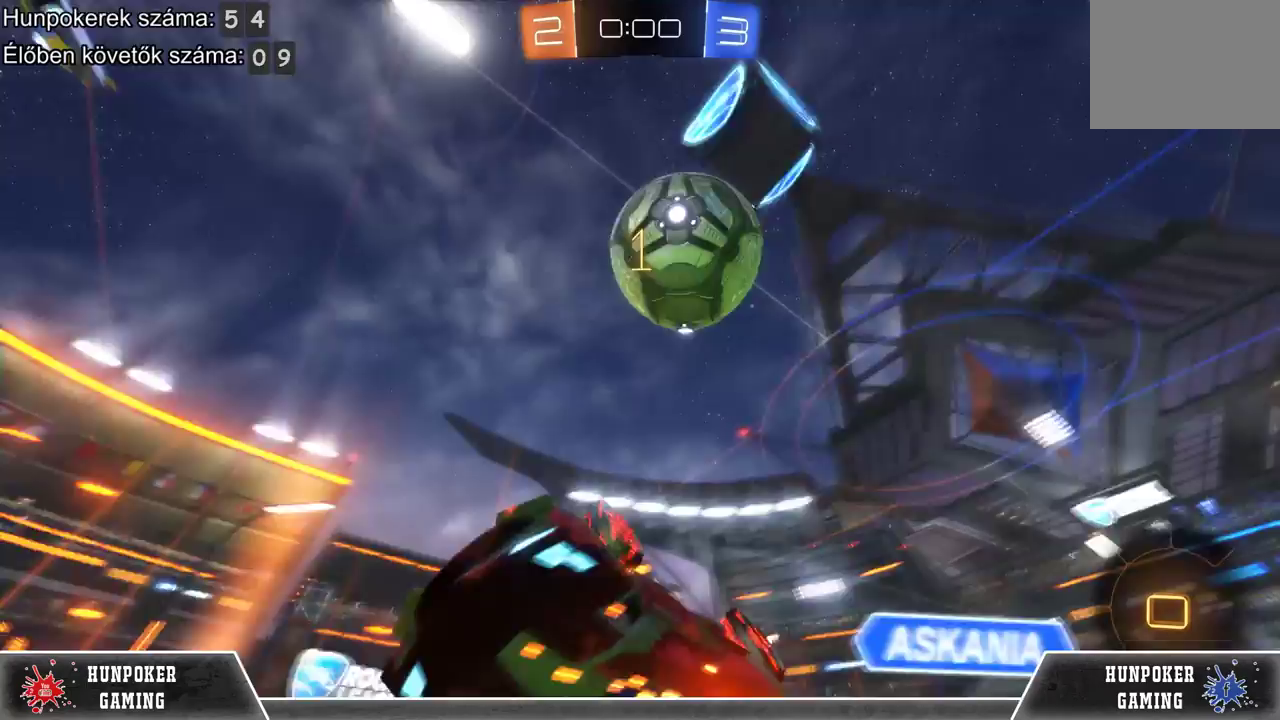
{"buttons": [], "left_stick": "center", "right_stick": "center", "events": [[267, "R2", "up"]]}
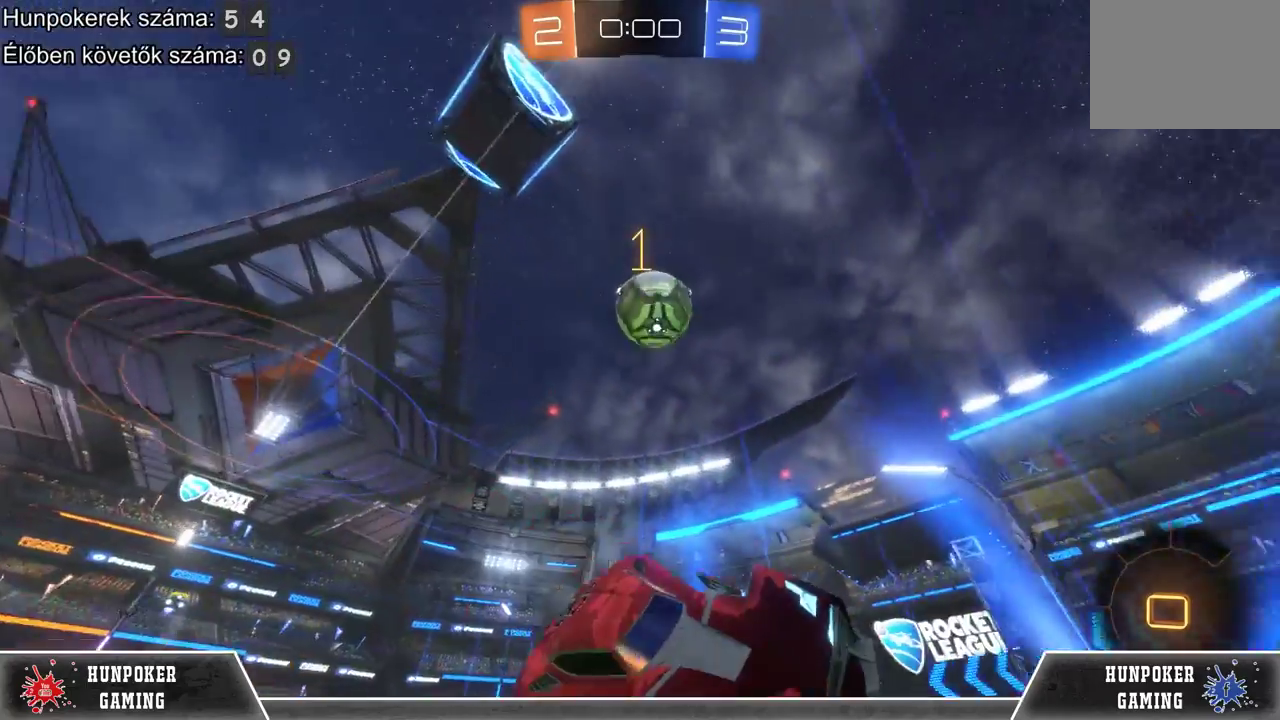
{"buttons": [], "left_stick": "center", "right_stick": "center", "events": []}
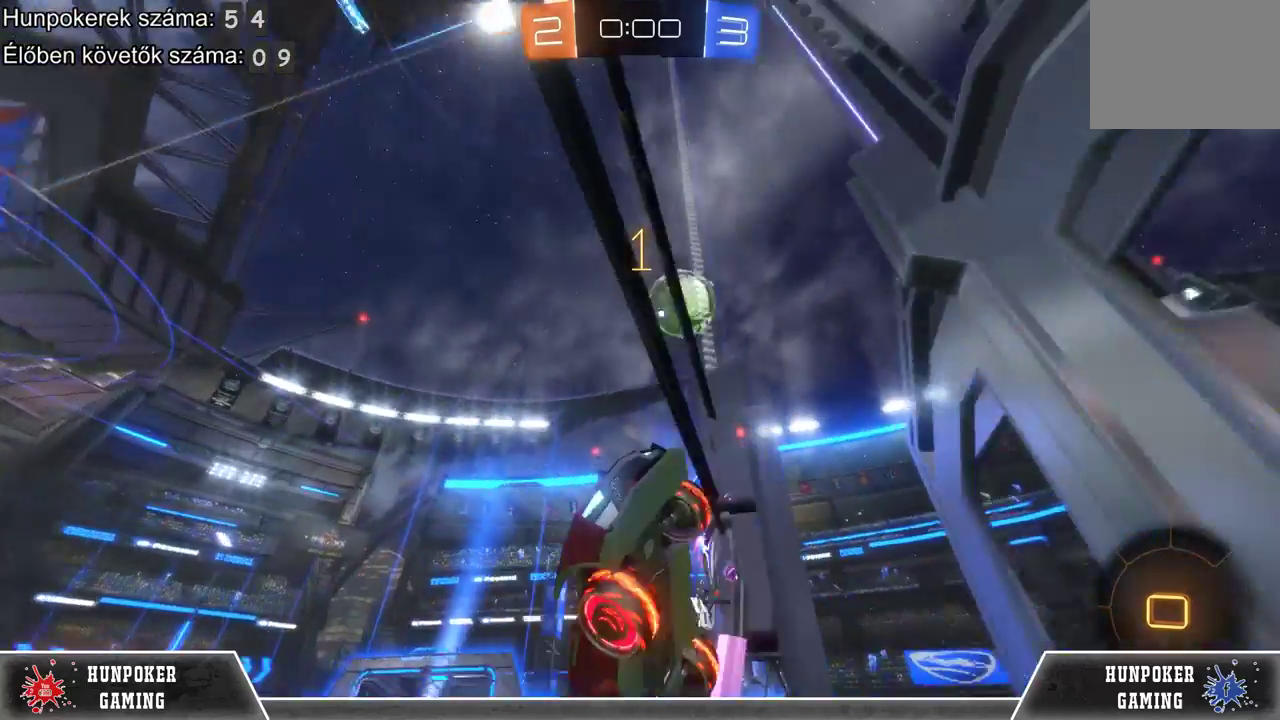
{"buttons": ["R2"], "left_stick": "right", "right_stick": "center", "events": [[33, "R2", "down"], [67, "left_stick", "right"]]}
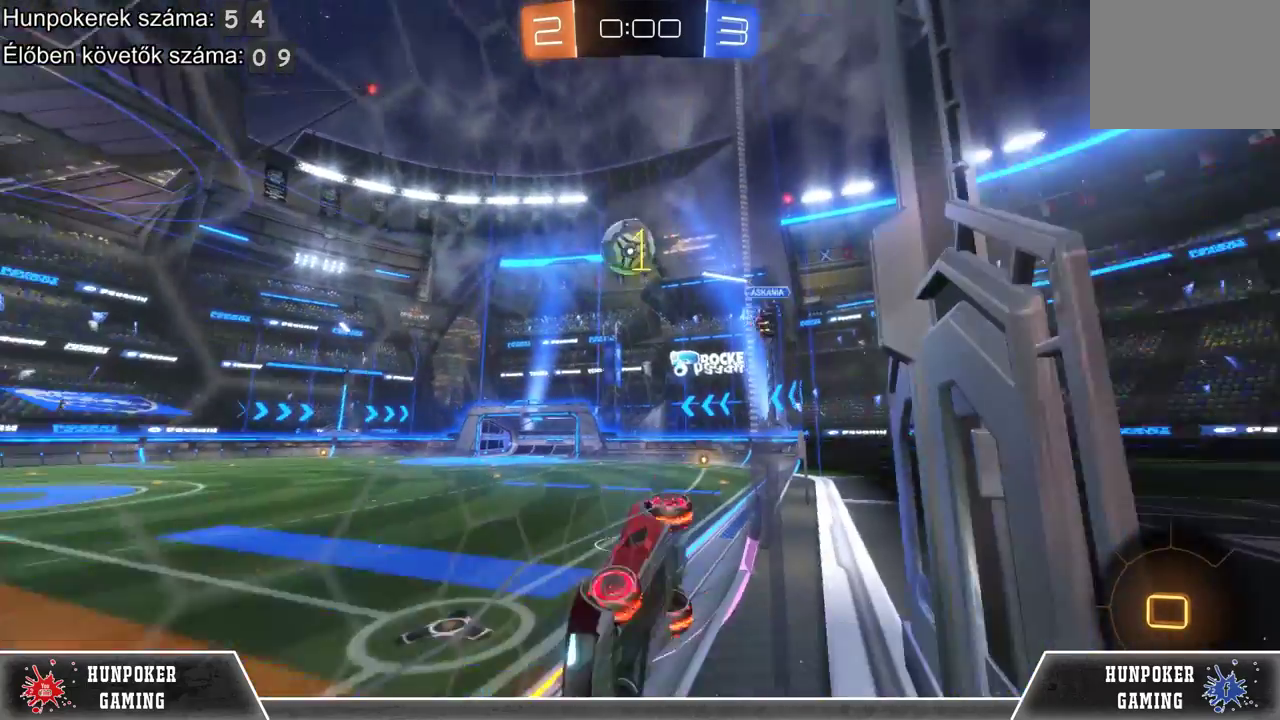
{"buttons": ["R2"], "left_stick": "right", "right_stick": "center", "events": [[200, "B", "down"], [367, "B", "up"]]}
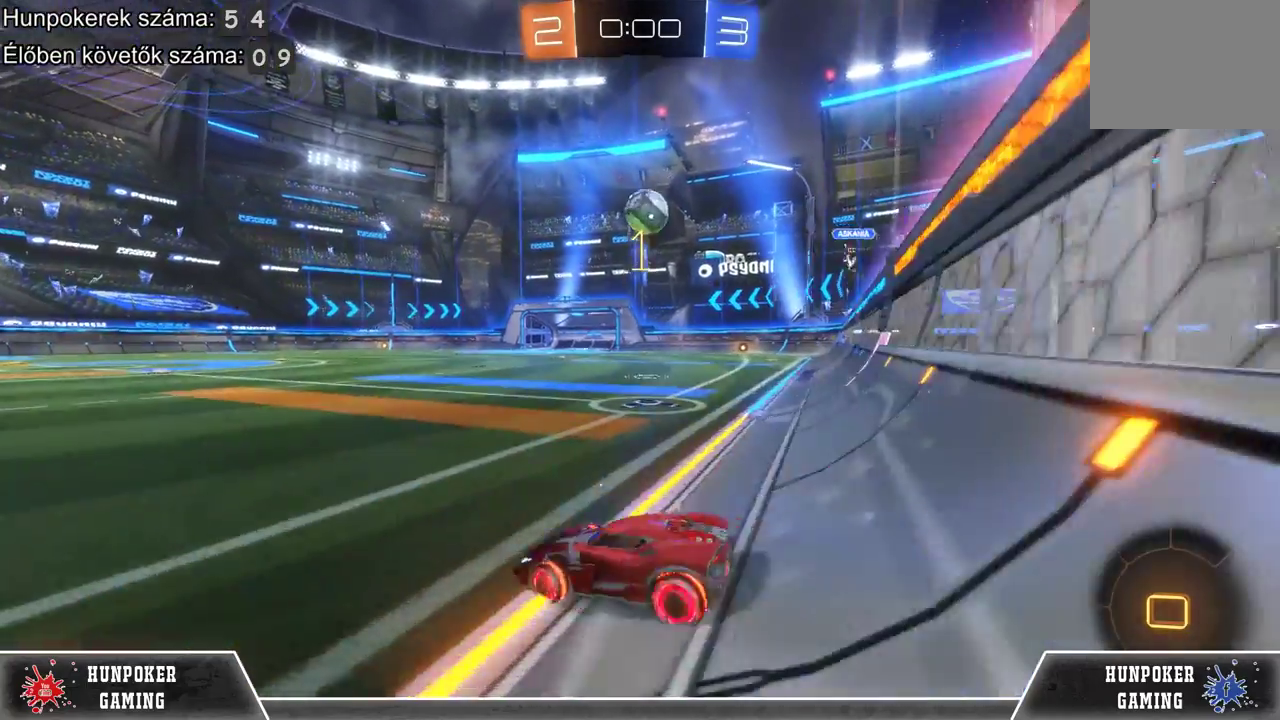
{"buttons": ["R2"], "left_stick": "right", "right_stick": "center", "events": []}
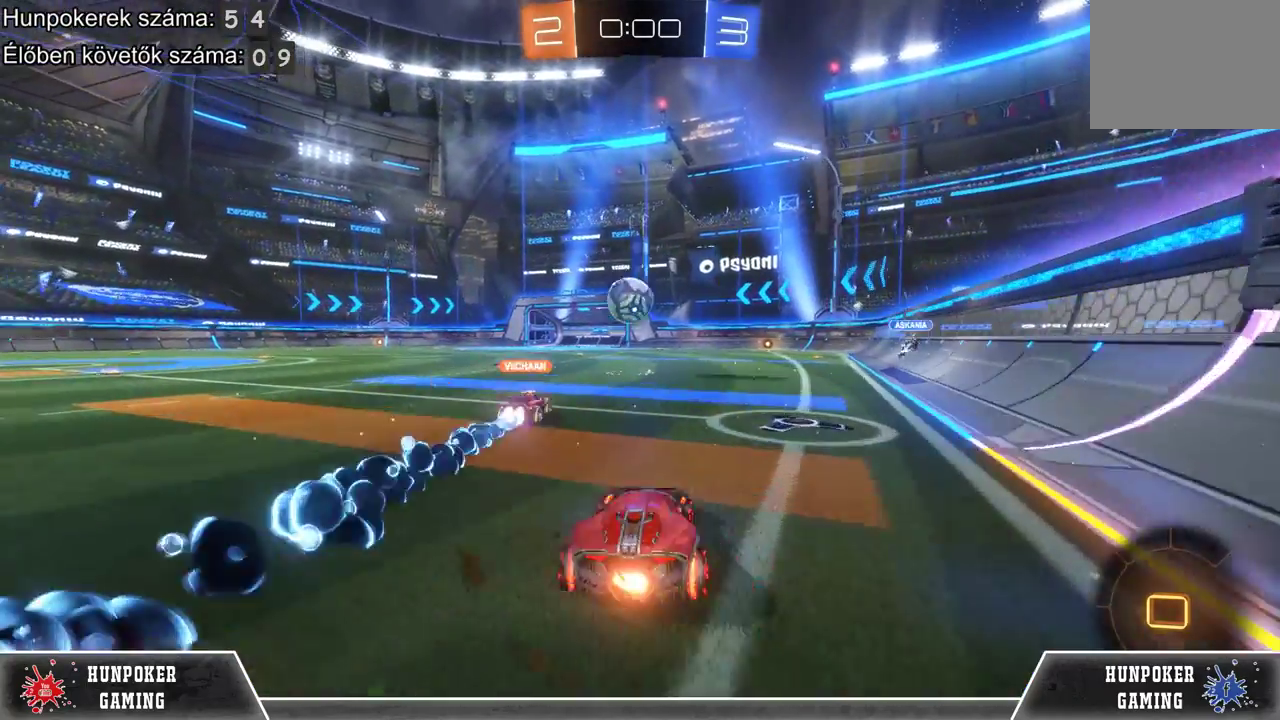
{"buttons": [], "left_stick": "center", "right_stick": "center", "events": [[67, "R2", "up"], [67, "left_stick", "center"]]}